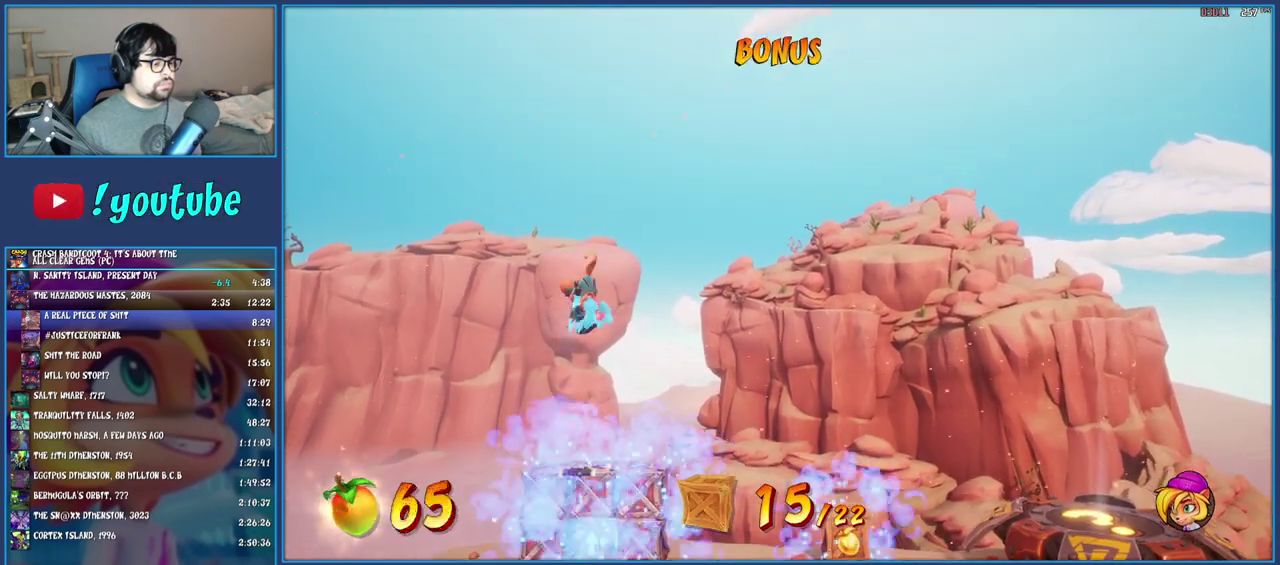
Gameplay with a controller (PlayStation layout); each line is a JSON object with the inputs held at the frame after it. "events" lists button and stick changes between this image and that frame as [ms after this image, input, new state], when the widget could be followed in between. Not read: L3 R3.
{"buttons": [], "left_stick": "center", "right_stick": "center", "events": [[367, "TRIANGLE", "down"], [467, "TRIANGLE", "up"]]}
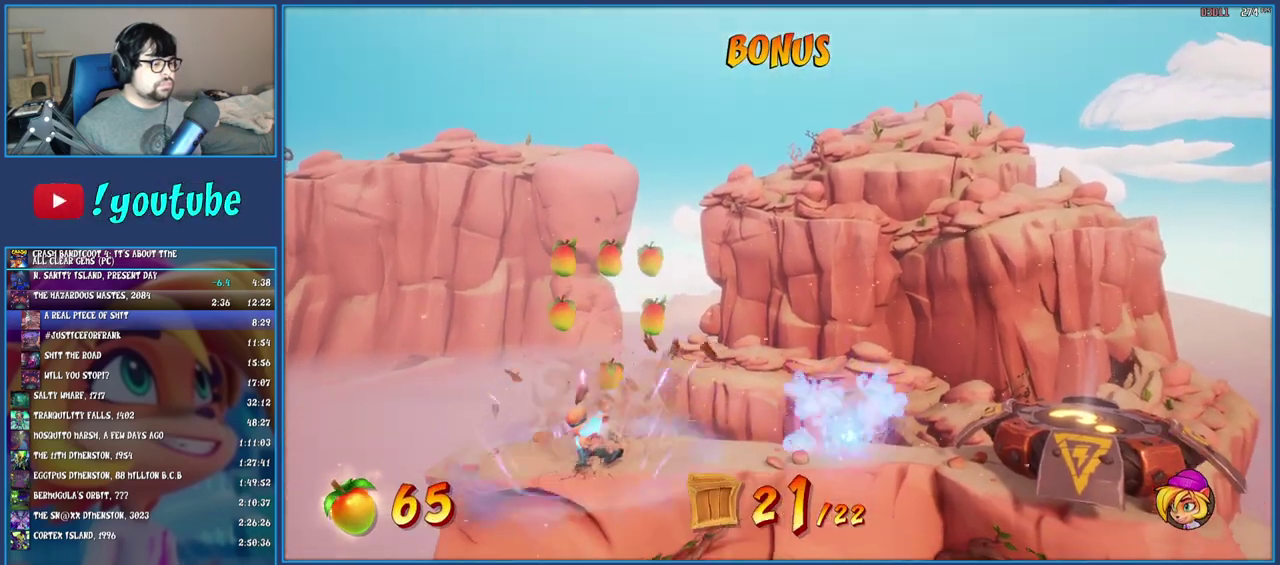
{"buttons": [], "left_stick": "right", "right_stick": "center", "events": [[83, "left_stick", "right"], [333, "TRIANGLE", "down"], [483, "TRIANGLE", "up"]]}
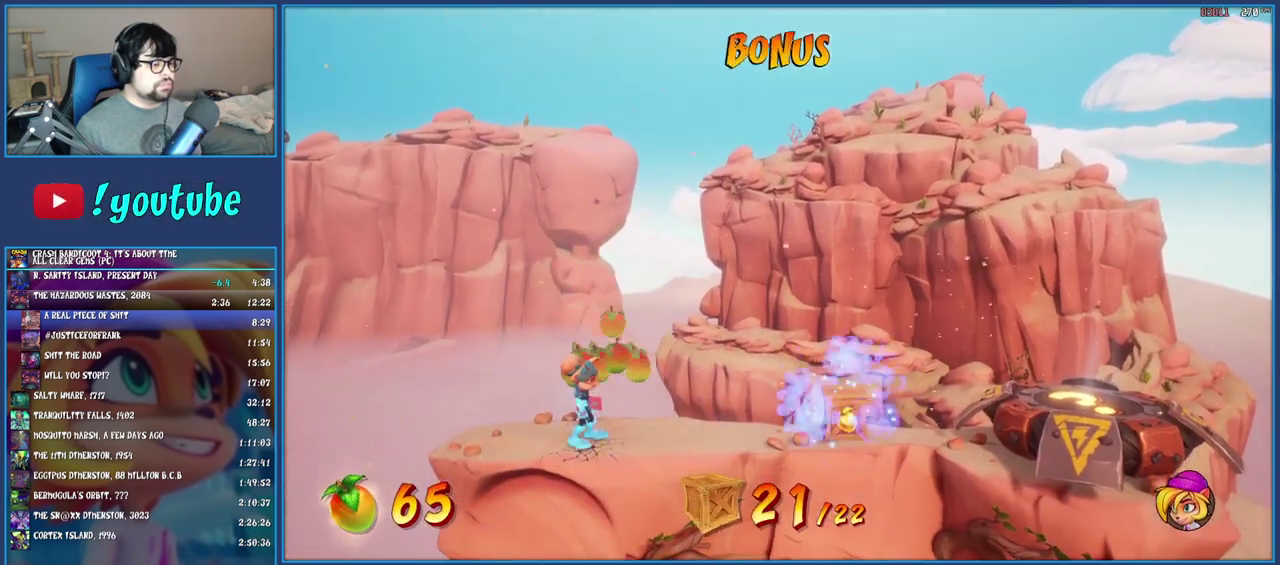
{"buttons": ["SQUARE"], "left_stick": "right", "right_stick": "center", "events": [[283, "R1", "down"], [400, "R1", "up"], [483, "SQUARE", "down"]]}
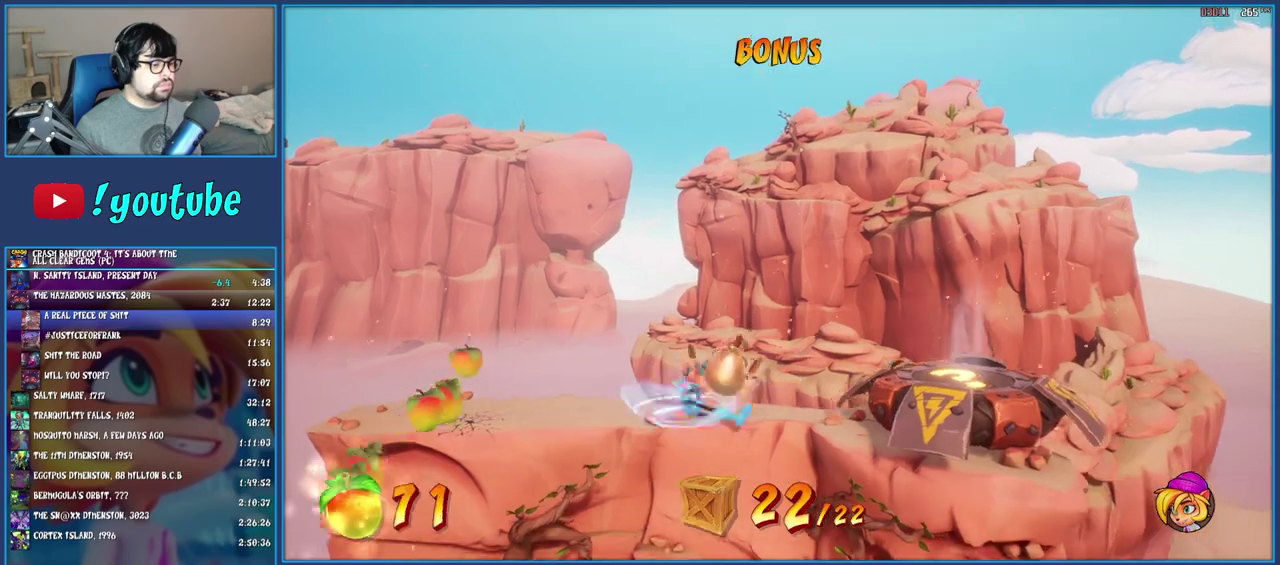
{"buttons": [], "left_stick": "down-left", "right_stick": "center", "events": [[33, "CROSS", "down"], [150, "CROSS", "up"], [150, "SQUARE", "up"], [450, "left_stick", "down"], [500, "left_stick", "down-left"]]}